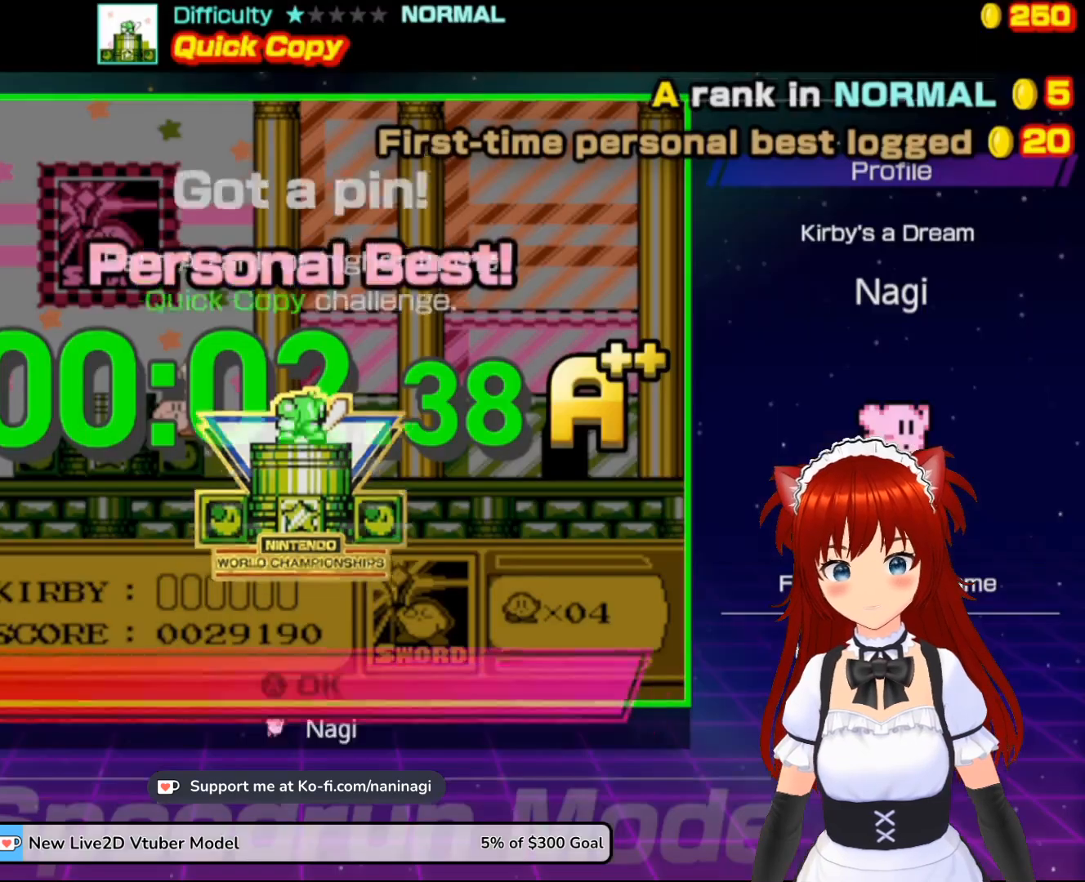
Gameplay with a controller (Nintendo layout); each line is a JSON object with the inputs held at the frame after it. "events" lists button and stick changes between this image and that frame as [ms after this image, input, new state], when the widget could be followed in between. Not read: L3 R3.
{"buttons": [], "events": []}
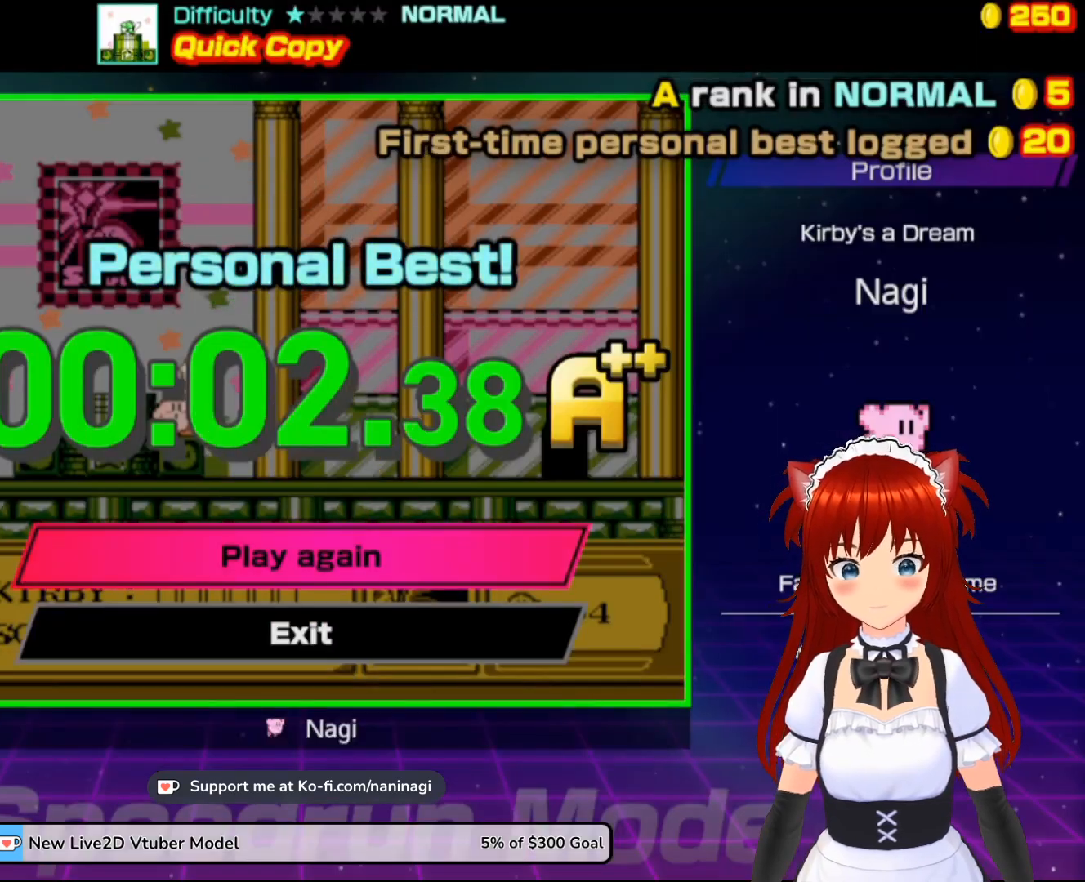
{"buttons": ["A"], "events": [[467, "A", "down"]]}
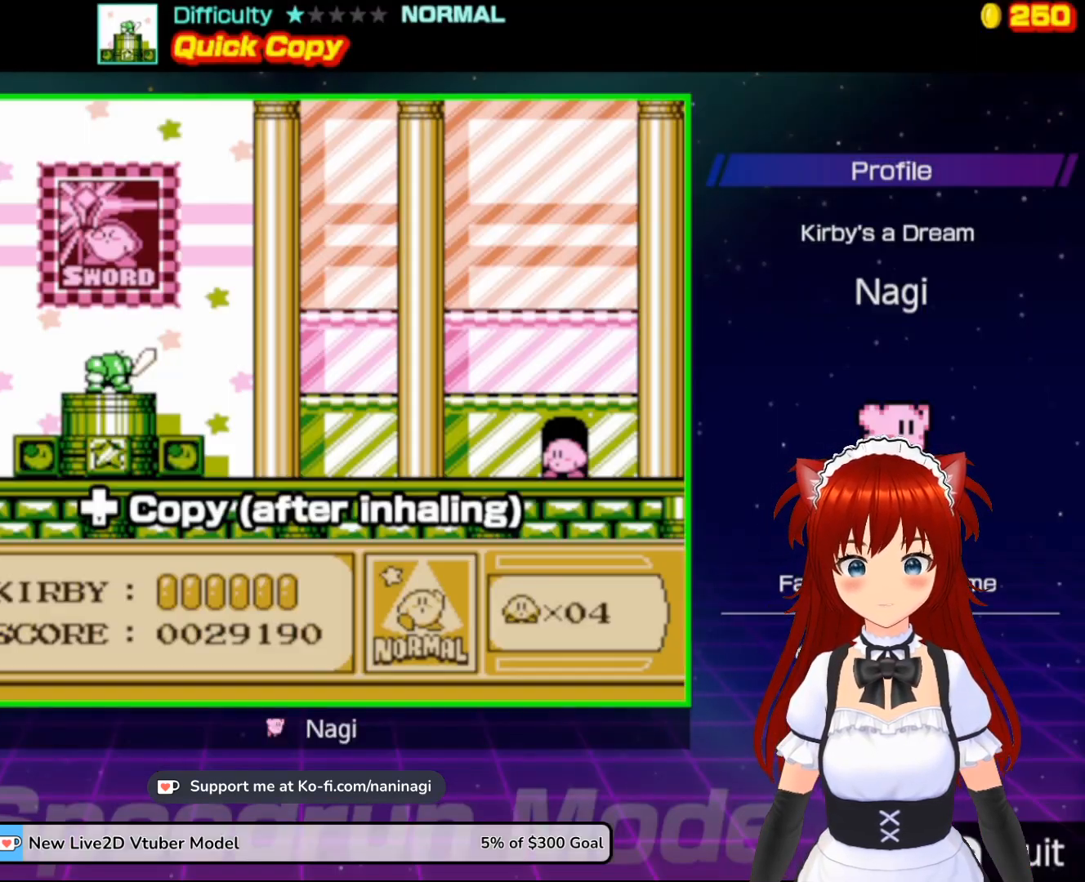
{"buttons": [], "events": [[100, "A", "up"]]}
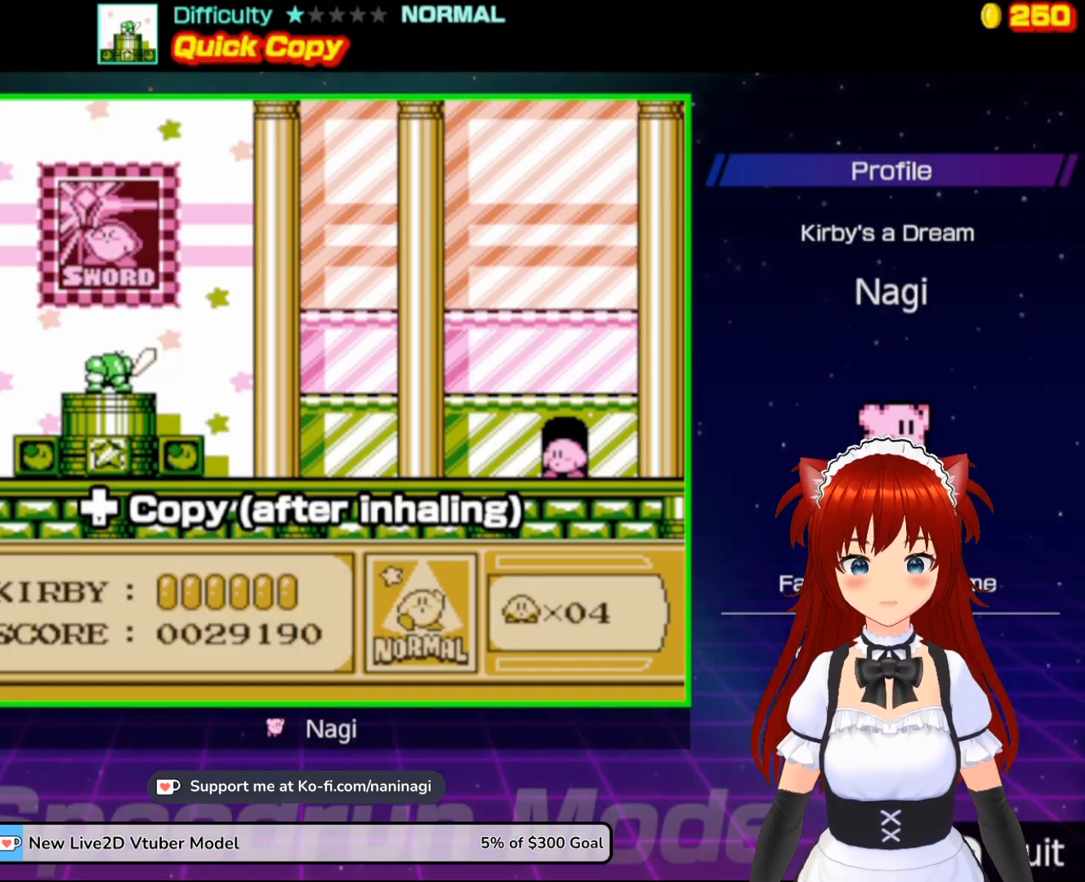
{"buttons": [], "events": []}
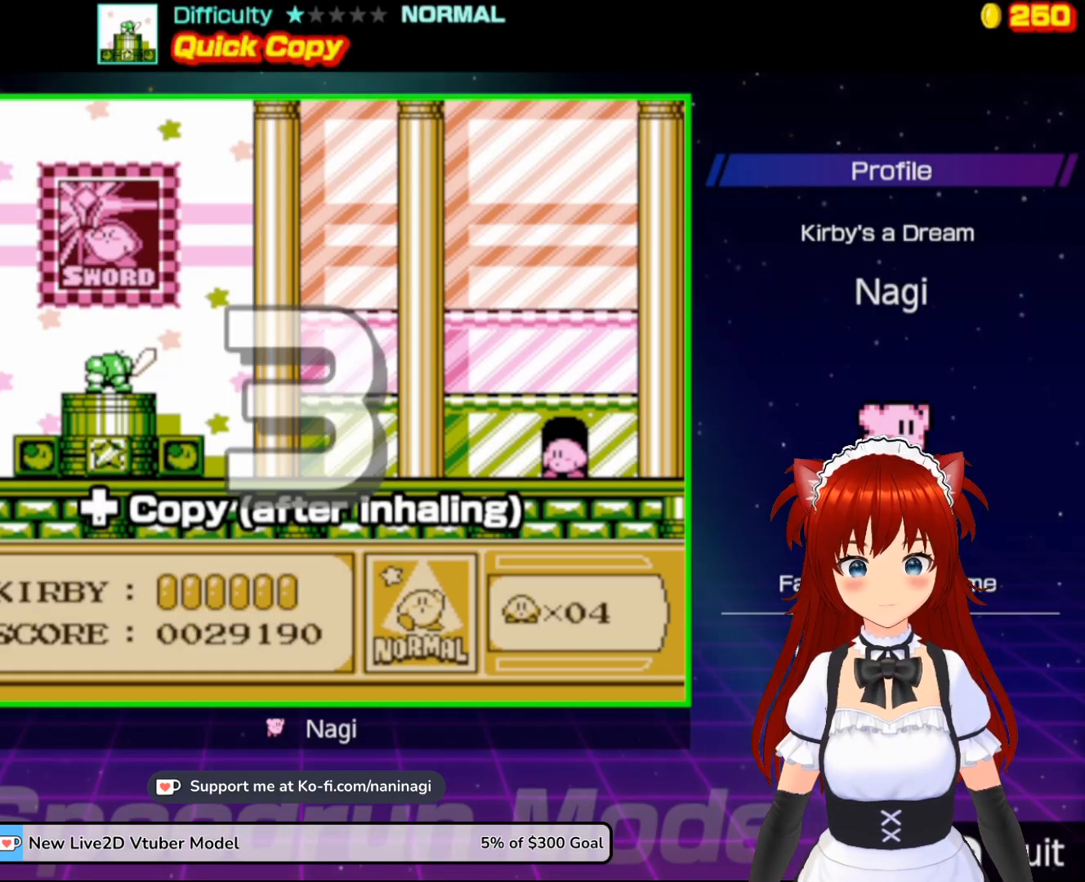
{"buttons": [], "events": []}
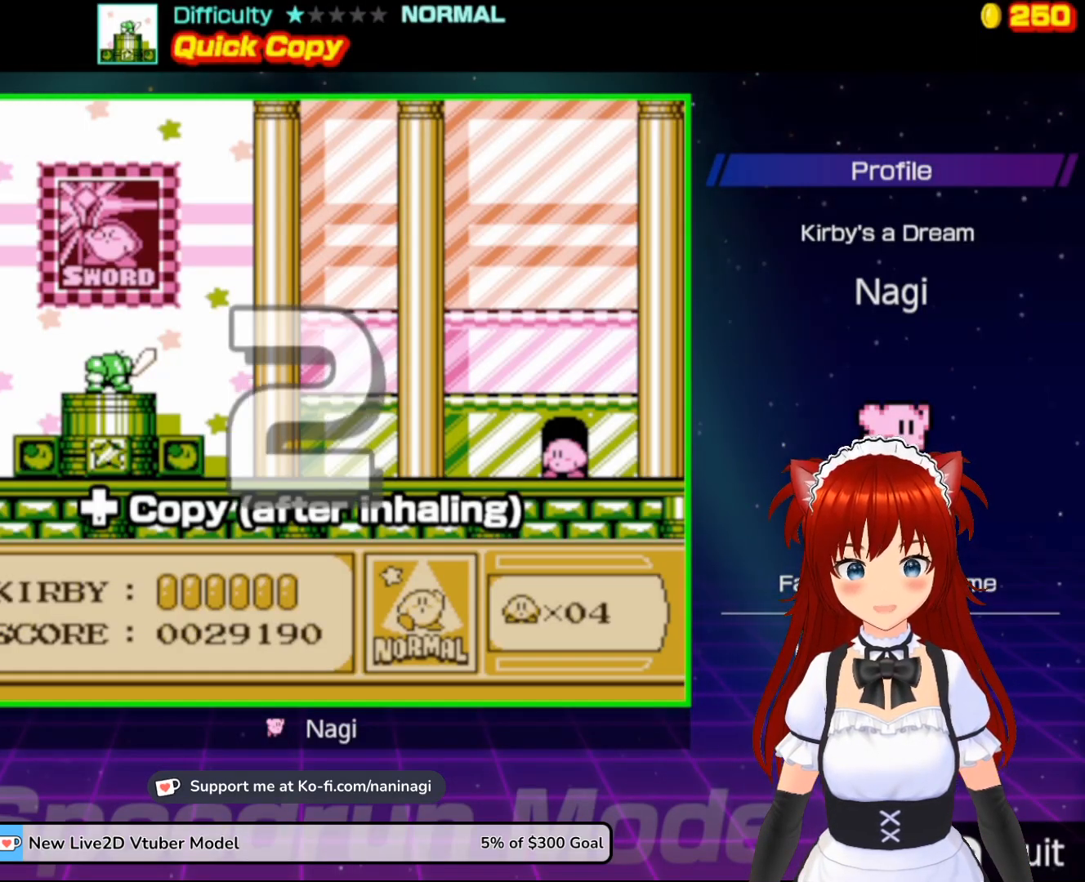
{"buttons": [], "events": []}
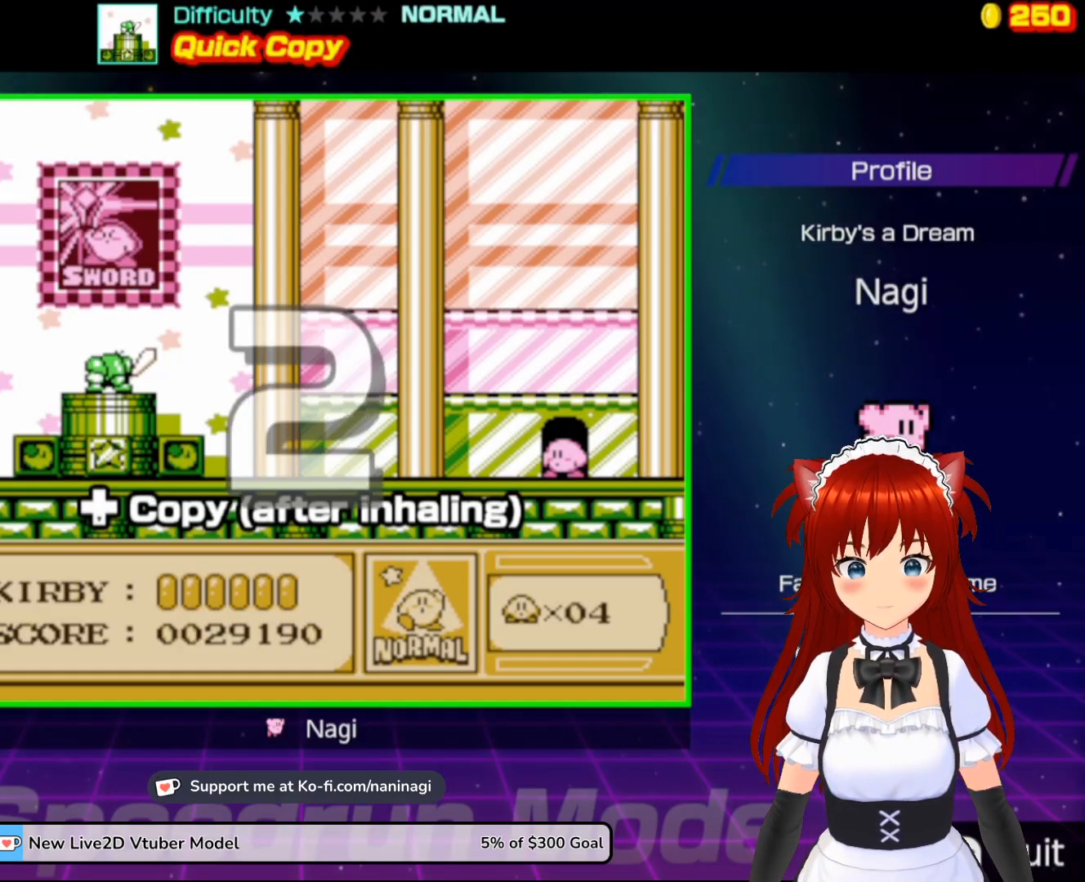
{"buttons": [], "events": []}
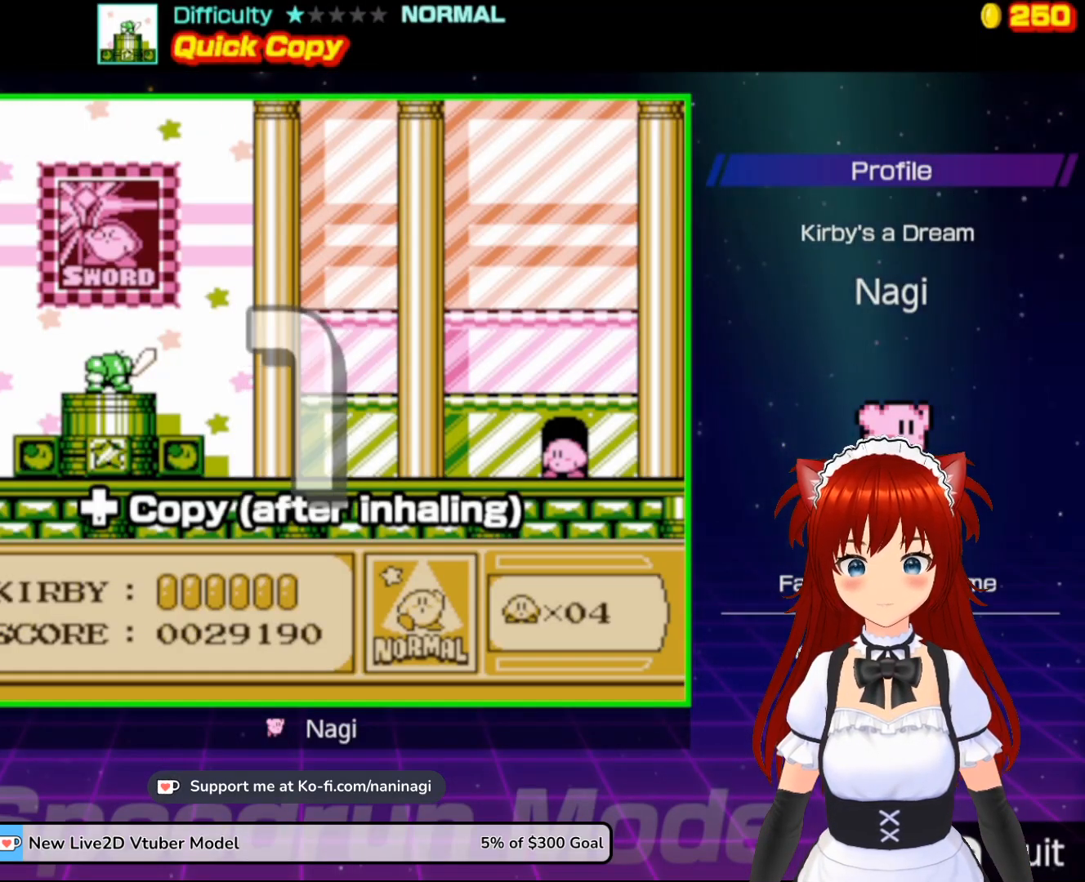
{"buttons": [], "events": [[383, "DPAD_LEFT", "down"], [500, "DPAD_LEFT", "up"]]}
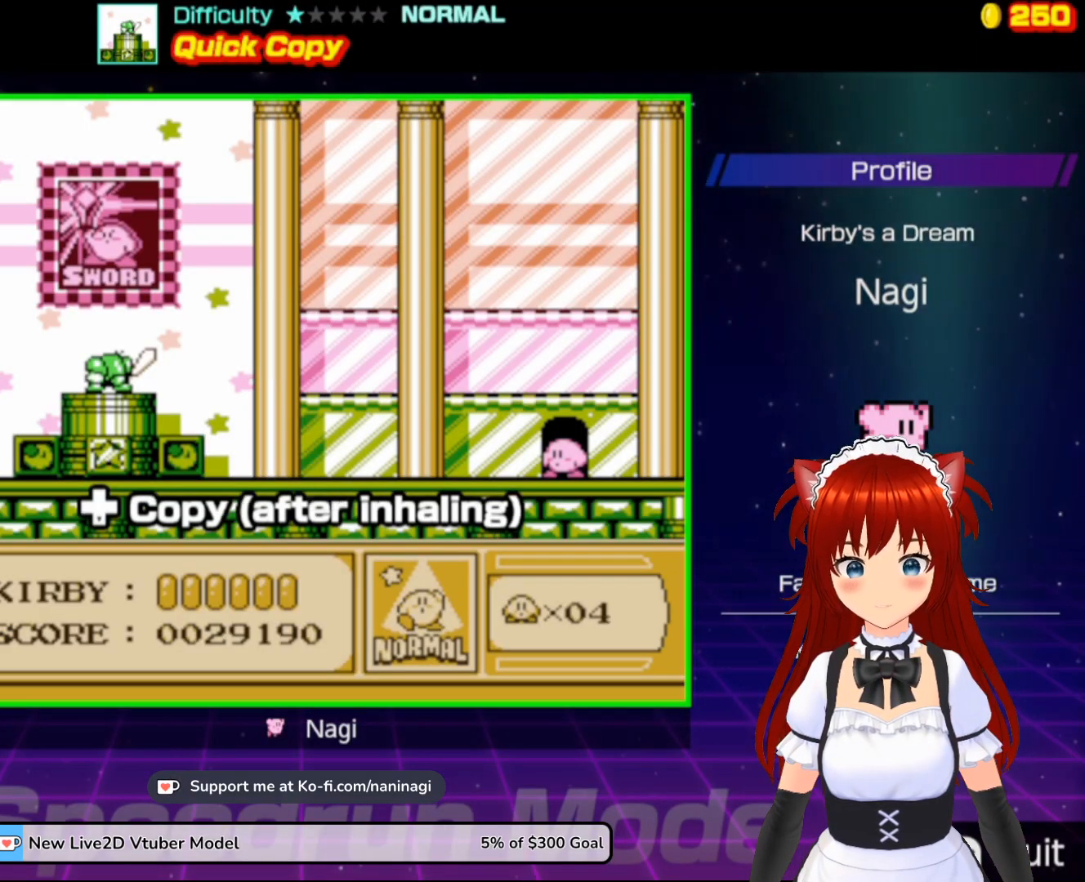
{"buttons": ["DPAD_LEFT"], "events": [[67, "DPAD_LEFT", "down"], [167, "DPAD_LEFT", "up"], [200, "DPAD_LEFT", "down"]]}
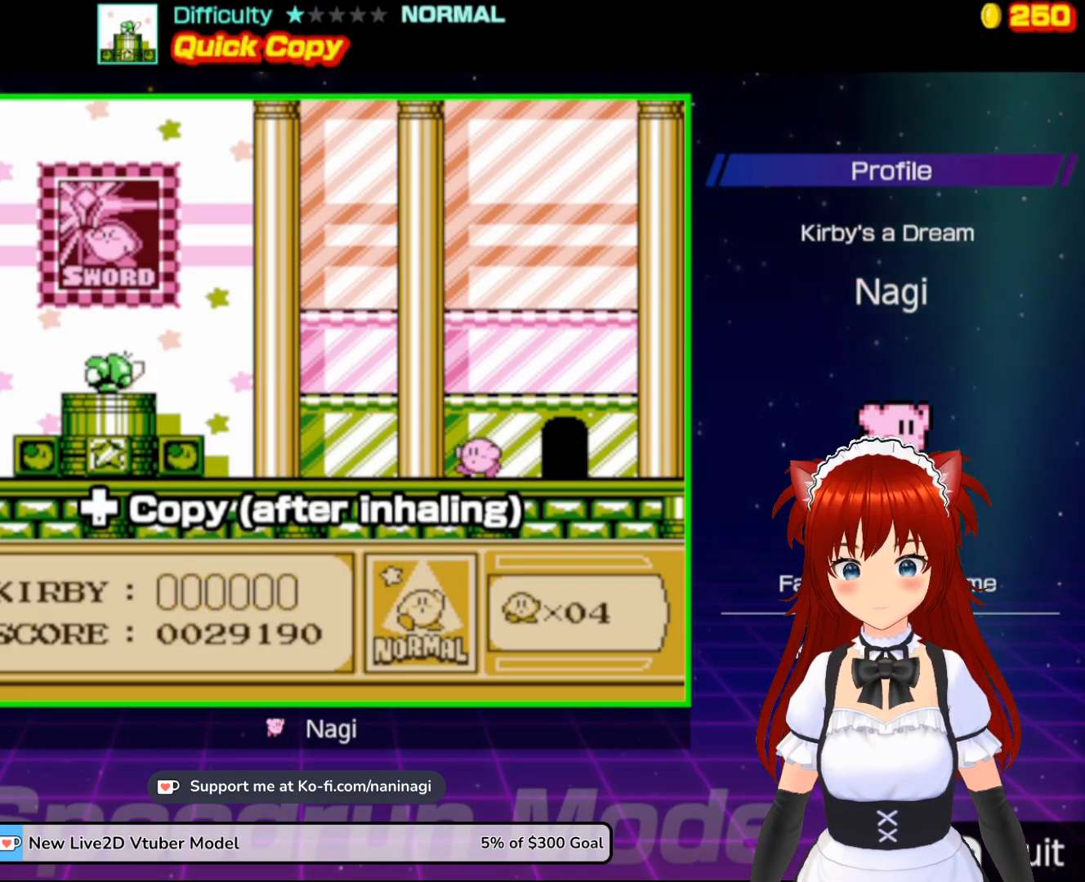
{"buttons": ["A", "DPAD_LEFT"], "events": [[400, "A", "down"]]}
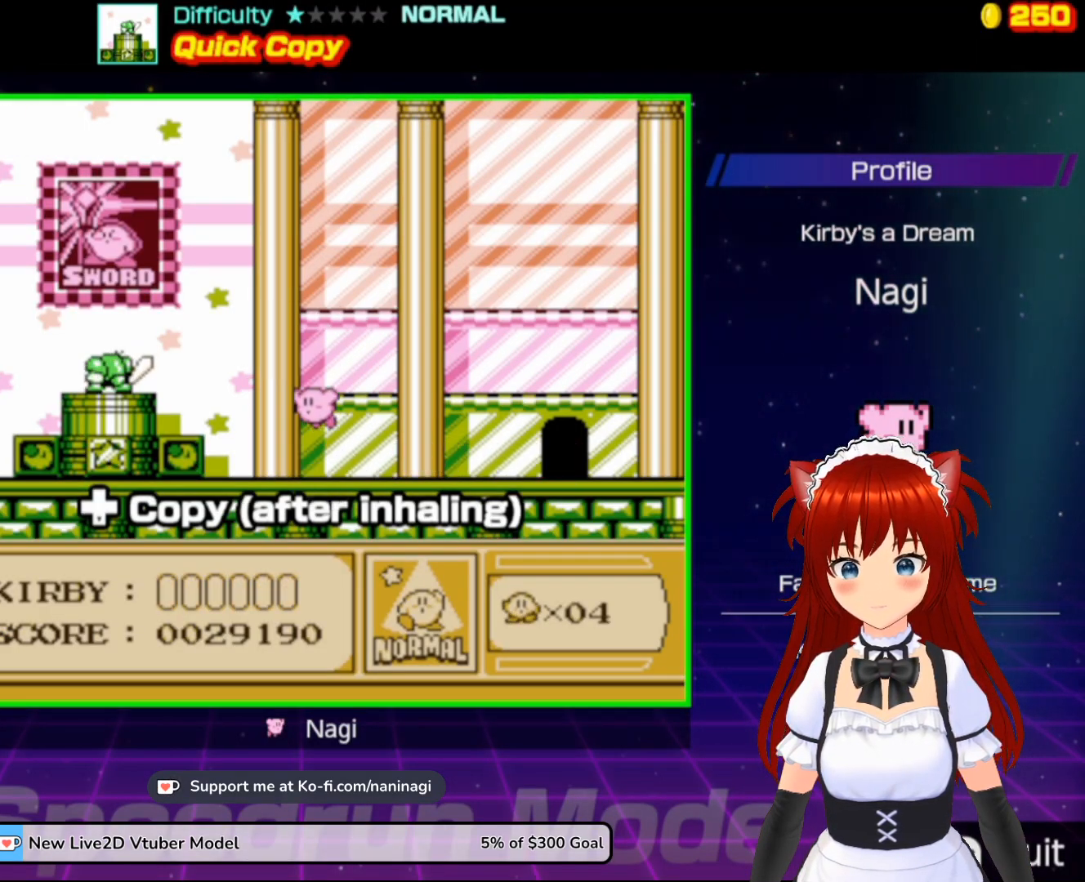
{"buttons": ["DPAD_DOWN"], "events": [[100, "A", "up"], [167, "B", "down"], [333, "DPAD_LEFT", "up"], [400, "B", "up"], [433, "DPAD_DOWN", "down"]]}
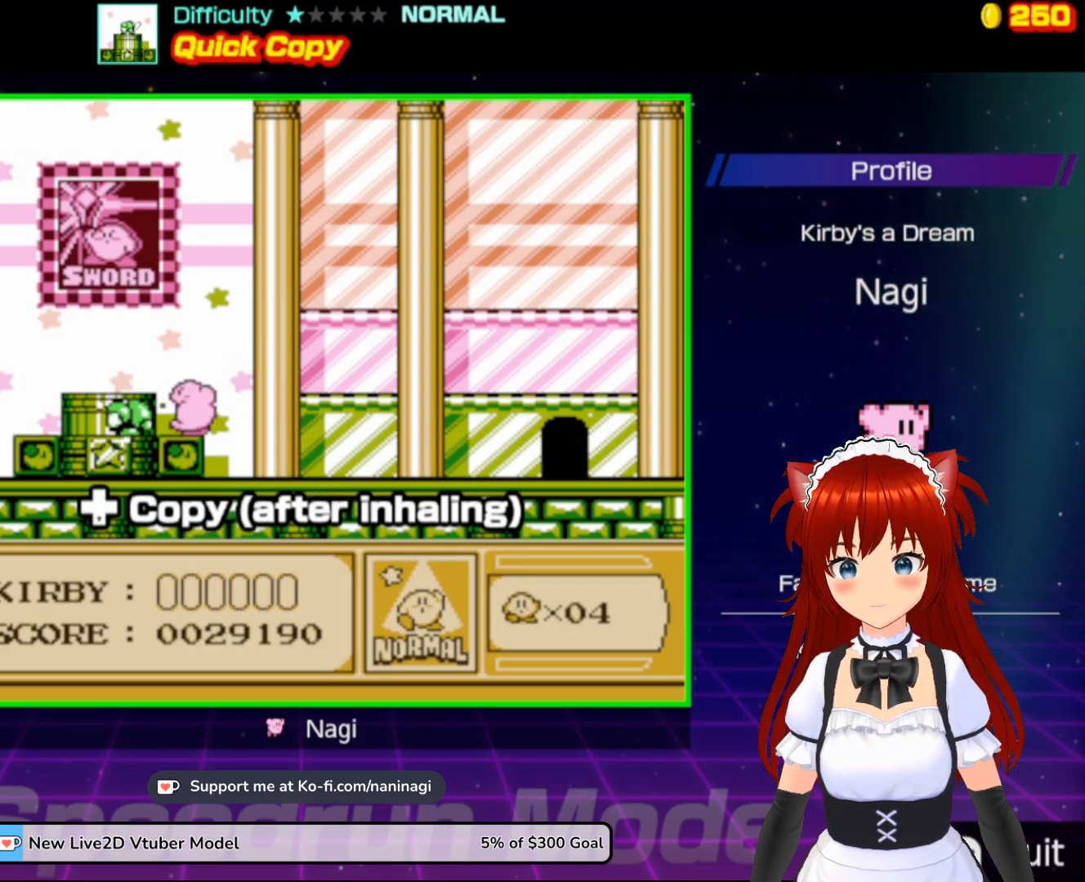
{"buttons": [], "events": [[500, "DPAD_DOWN", "up"]]}
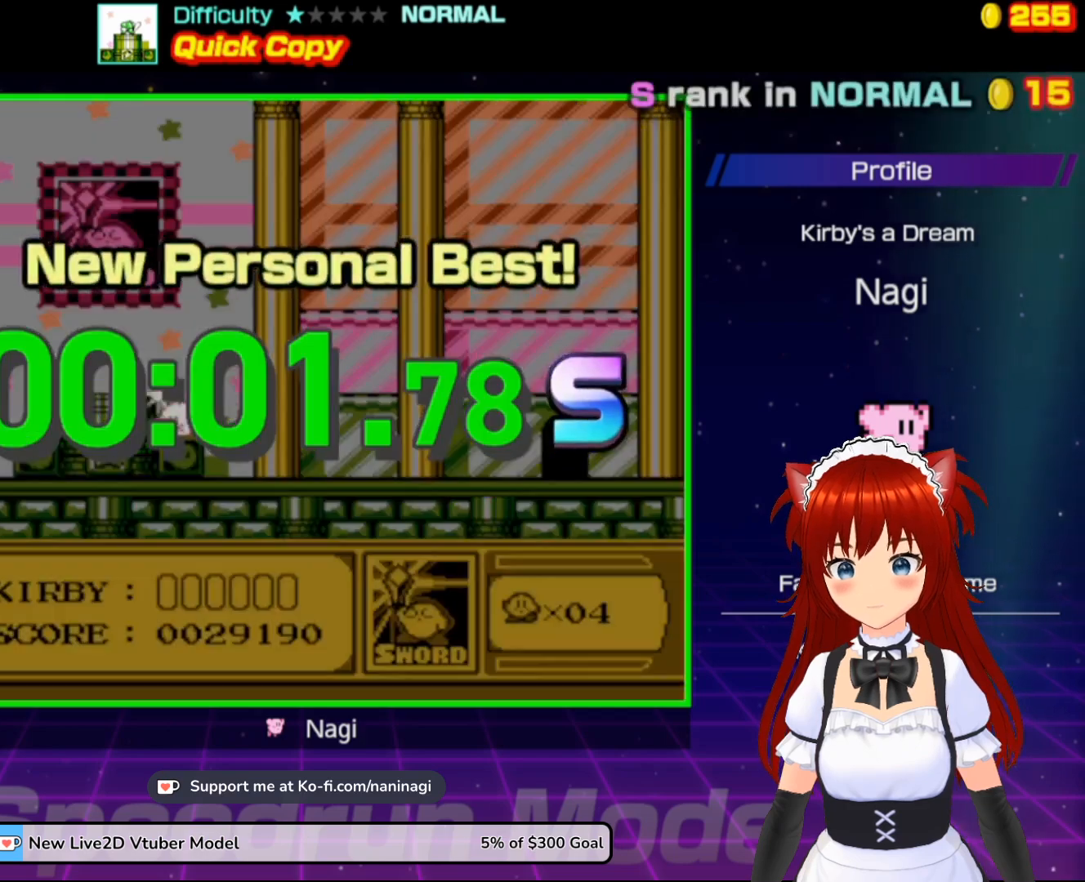
{"buttons": [], "events": []}
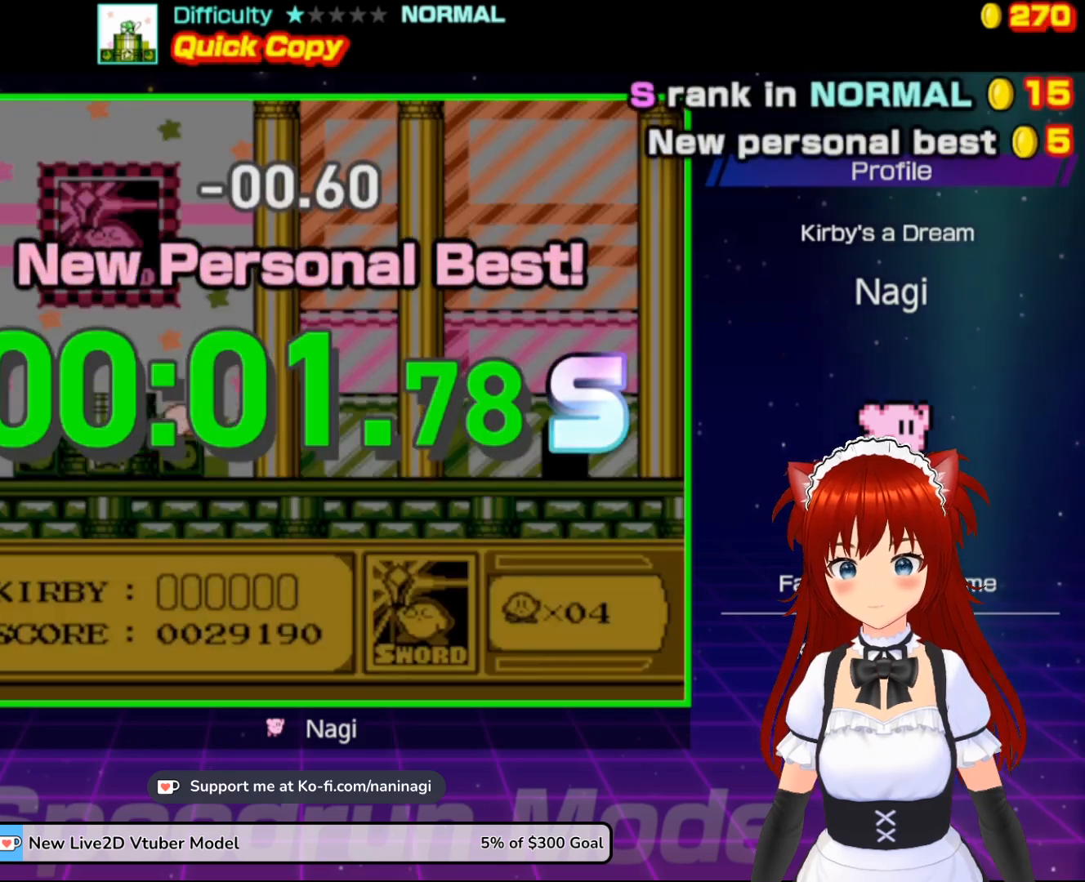
{"buttons": [], "events": []}
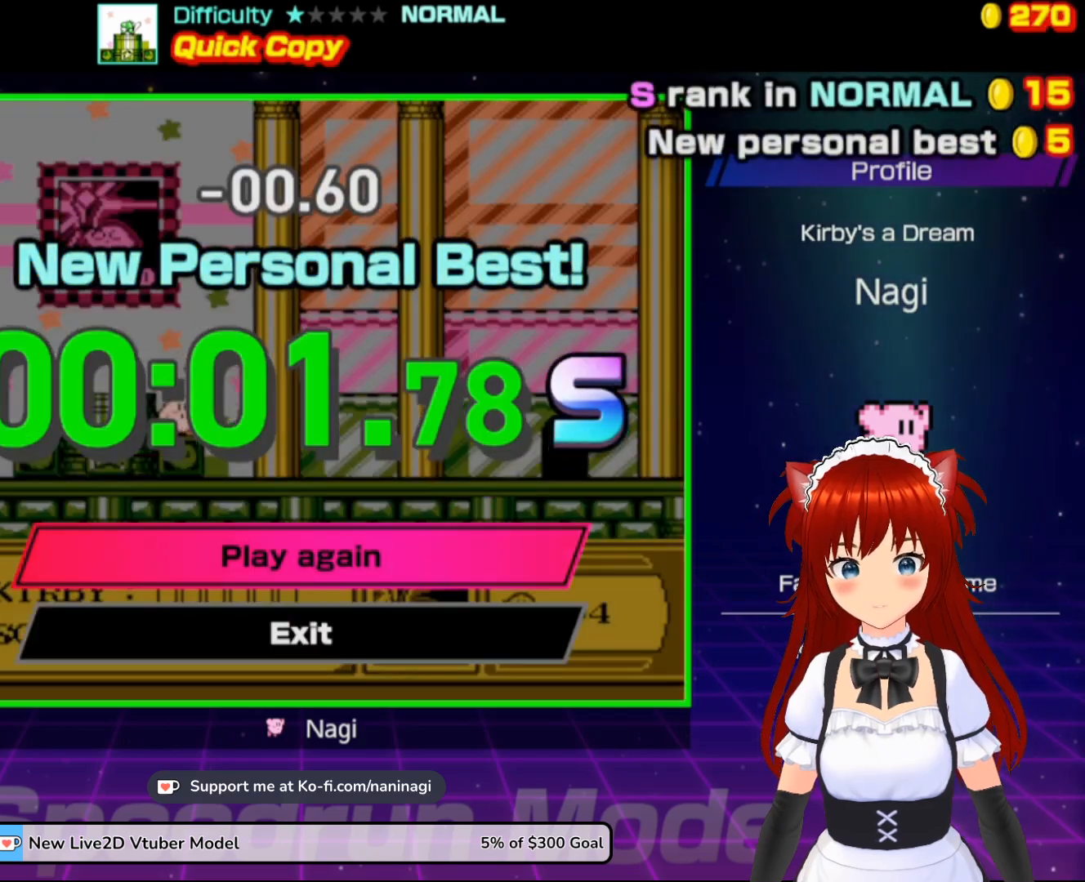
{"buttons": [], "events": []}
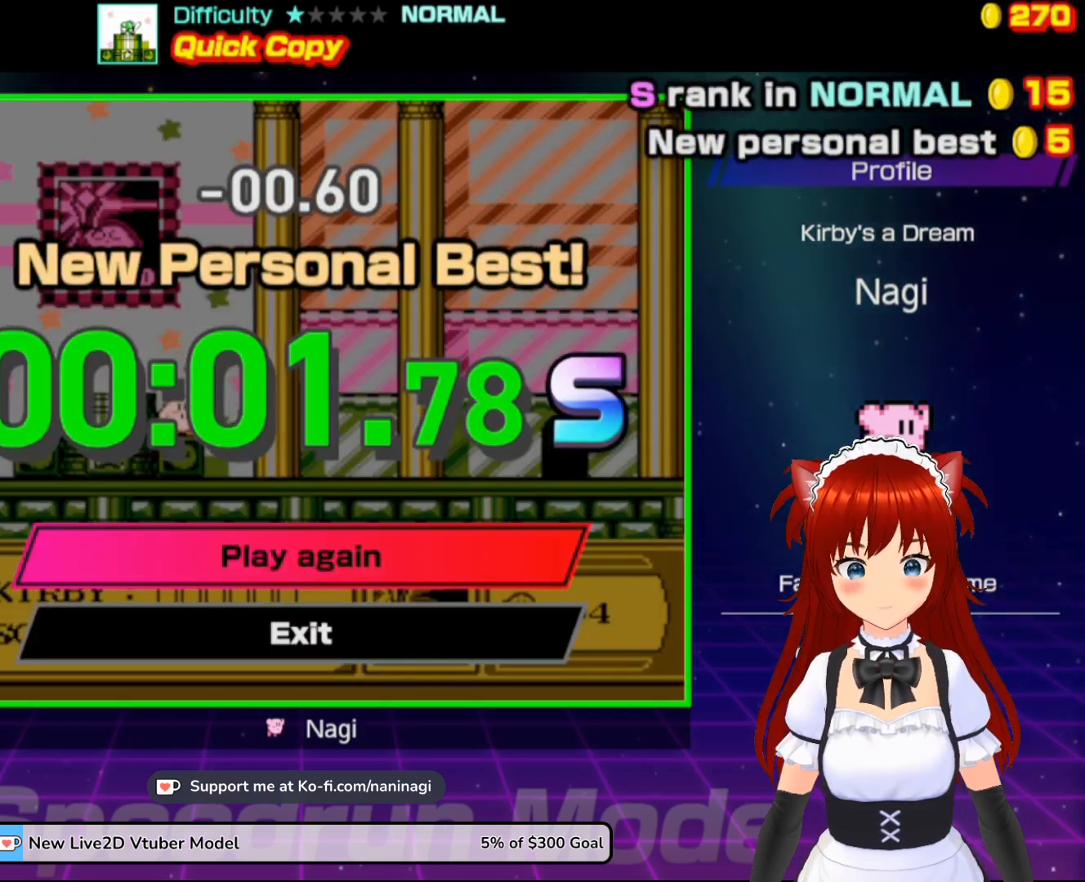
{"buttons": [], "events": []}
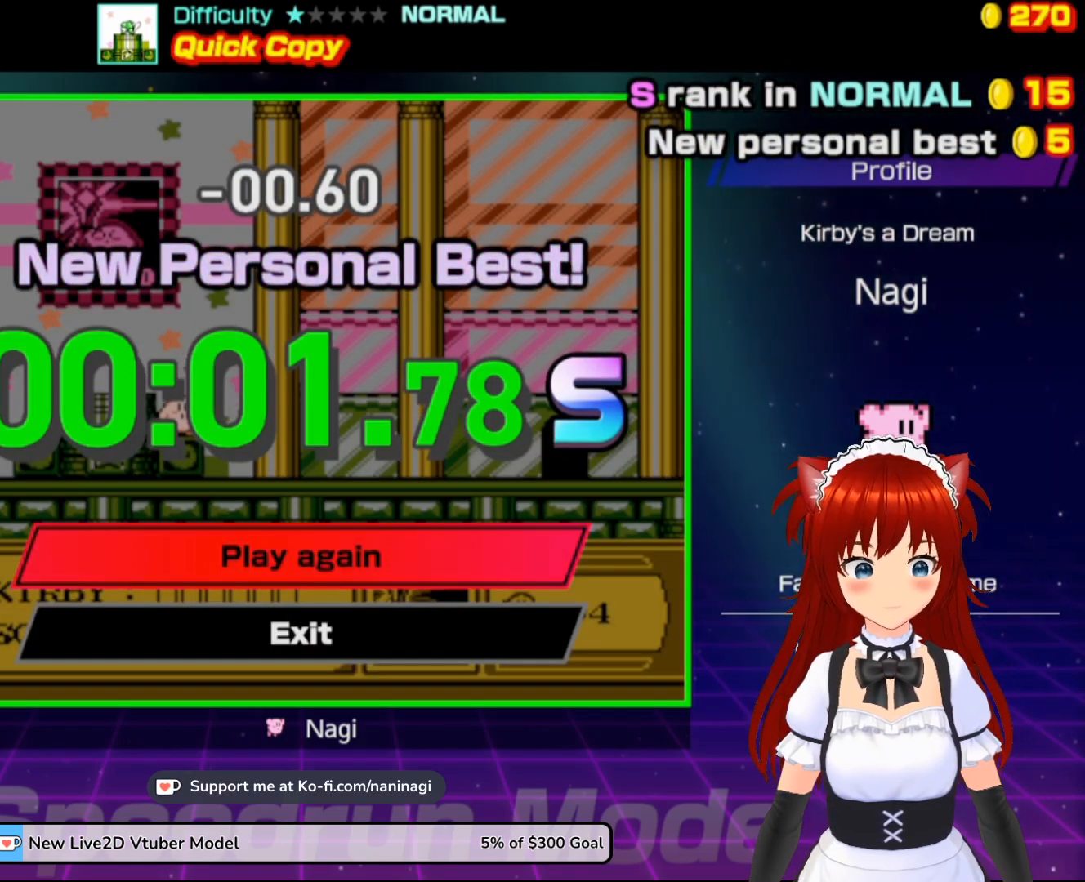
{"buttons": [], "events": []}
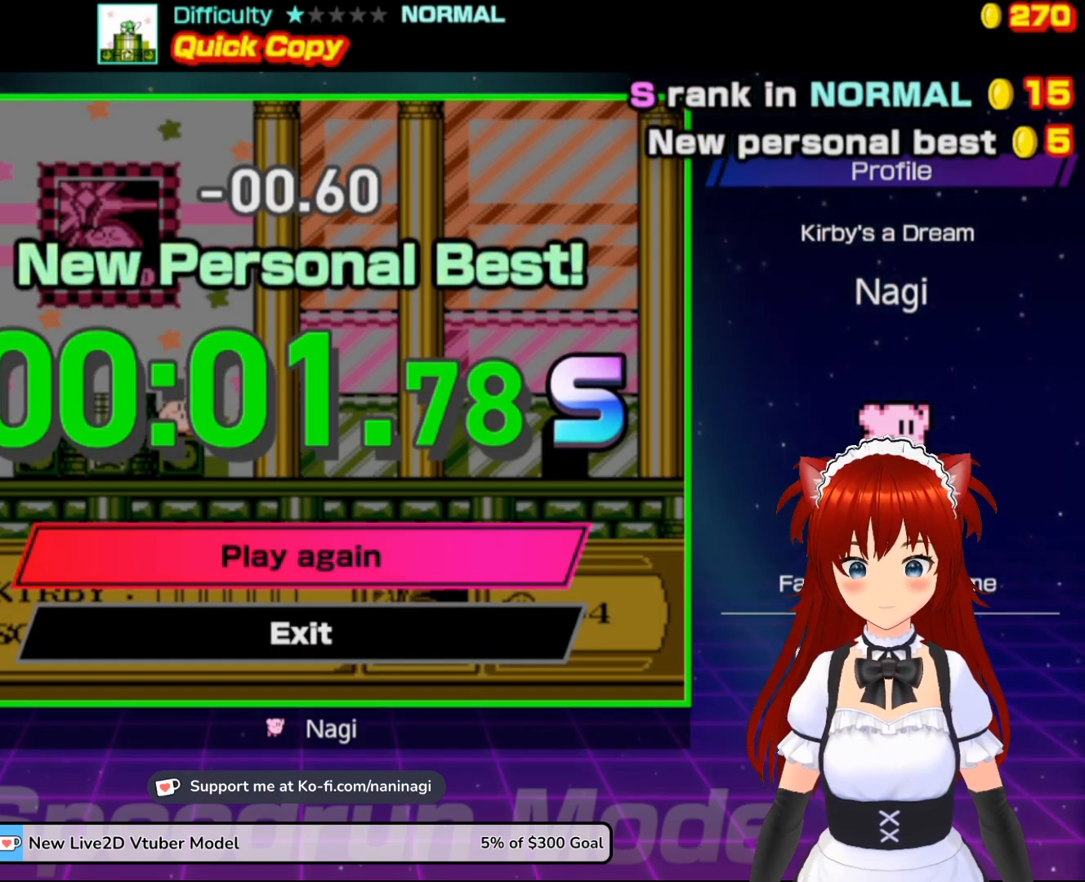
{"buttons": [], "events": []}